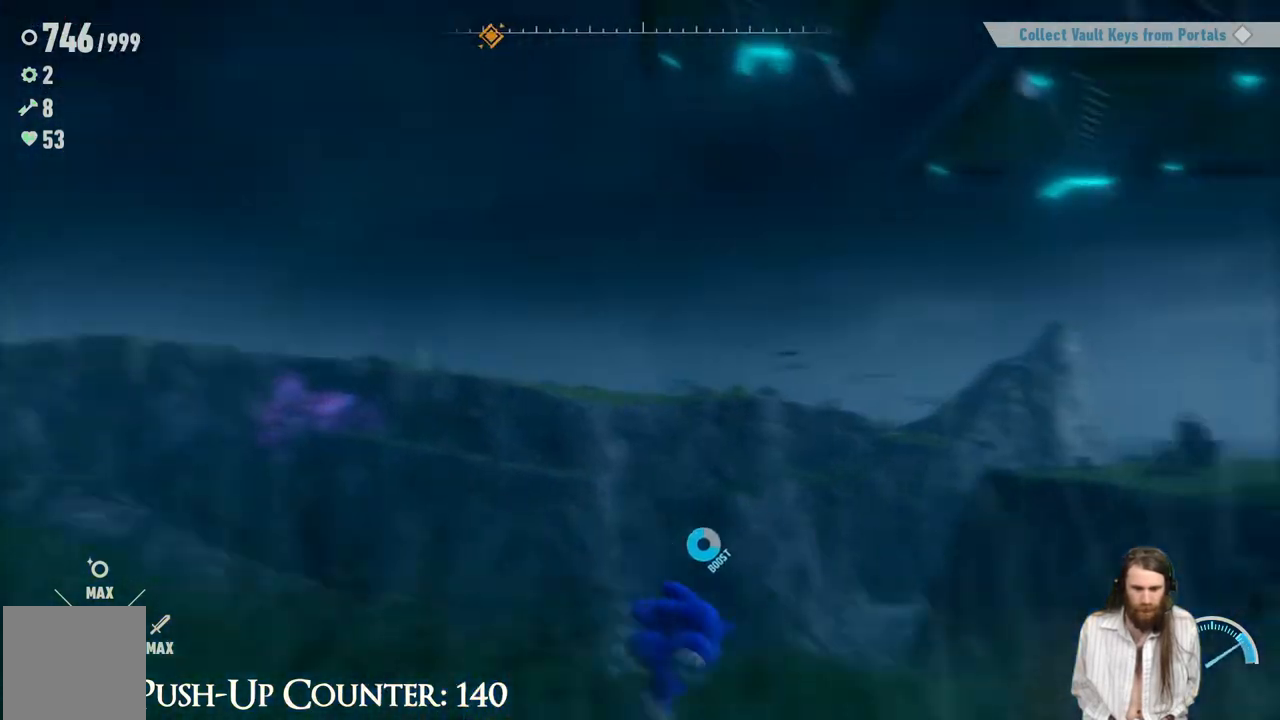
Gameplay with a controller (Xbox layout); each line is a JSON object with the inputs held at the frame after it. "events" lists button and stick changes between this image and that frame as [ms after this image, input, new state], when the widget could be followed in between. Not read: L3 R3.
{"buttons": [], "left_stick": "up-right", "right_stick": "down", "events": [[117, "right_stick", "center"], [450, "right_stick", "down"]]}
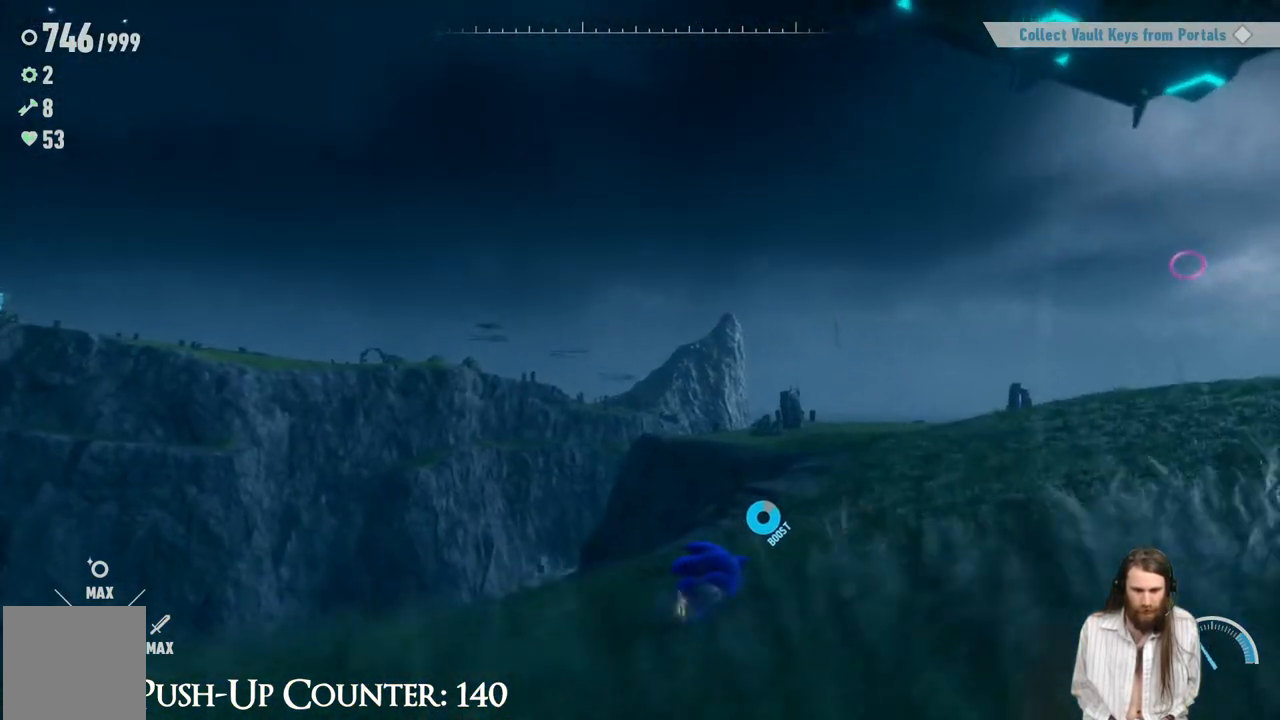
{"buttons": ["R2"], "left_stick": "up-right", "right_stick": "center", "events": [[17, "right_stick", "center"], [50, "R2", "down"]]}
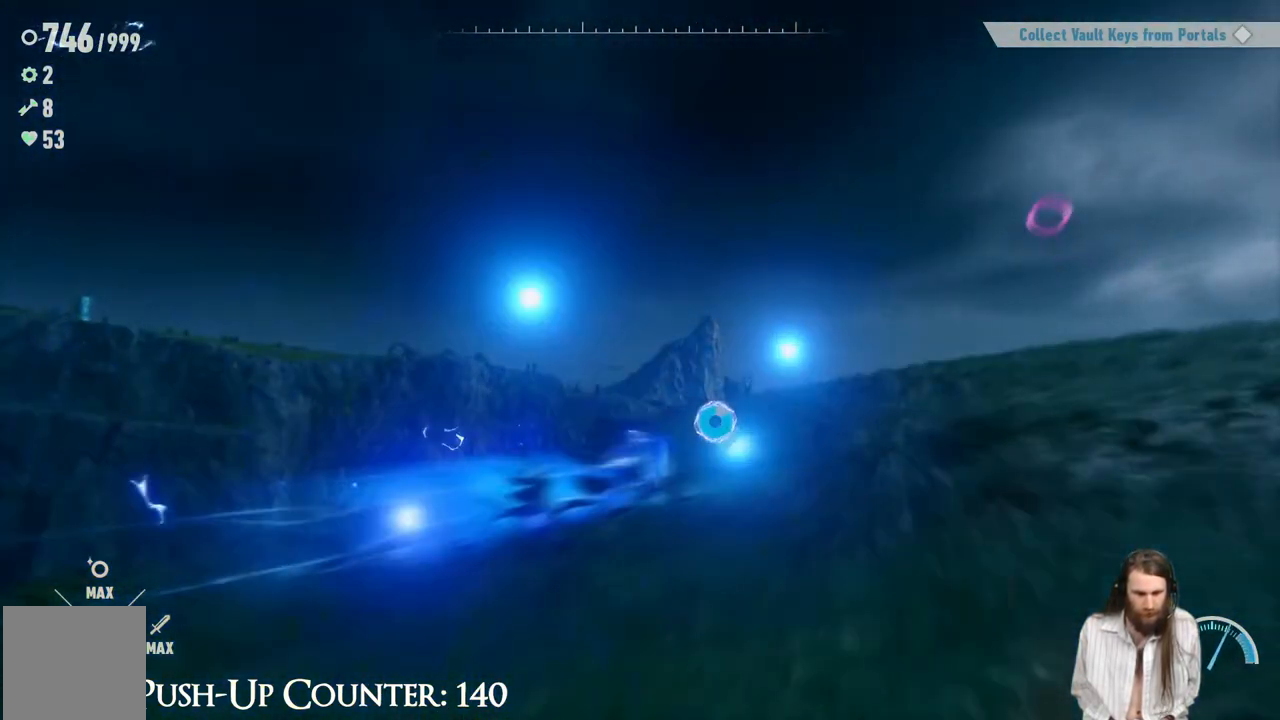
{"buttons": ["R2"], "left_stick": "up-right", "right_stick": "center", "events": [[33, "right_stick", "down"], [200, "right_stick", "center"]]}
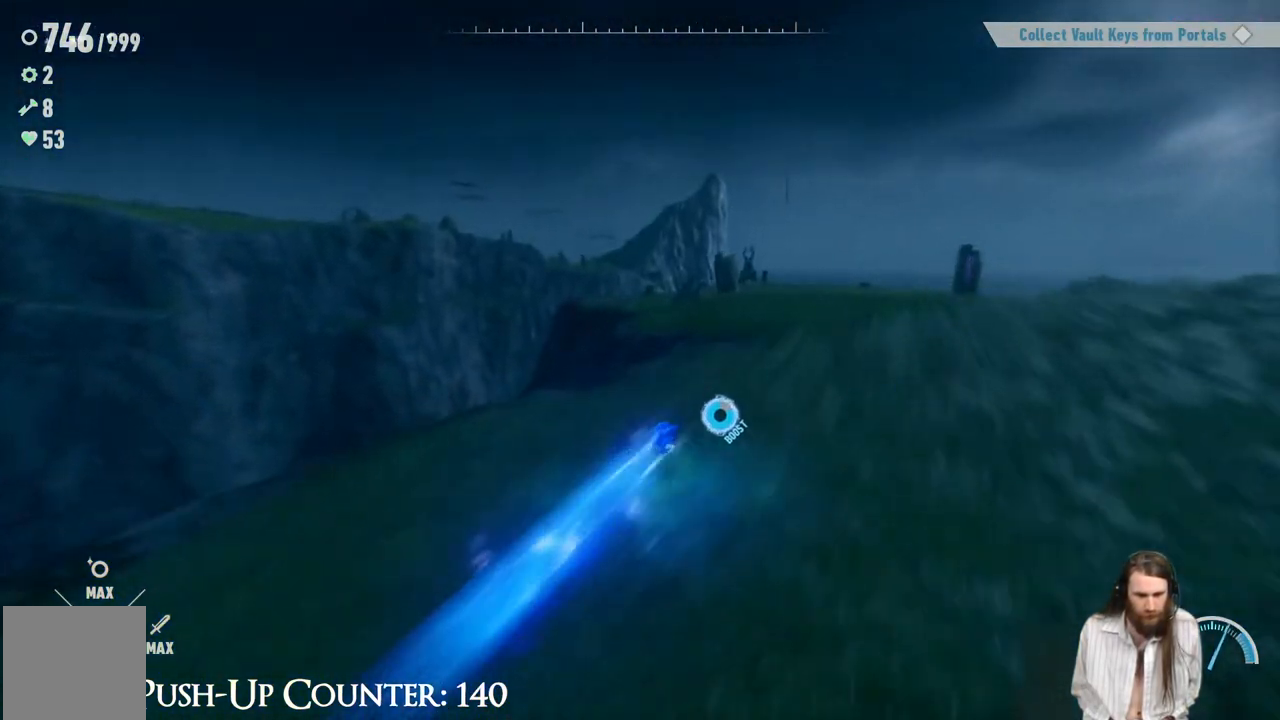
{"buttons": ["R2"], "left_stick": "up-right", "right_stick": "center", "events": []}
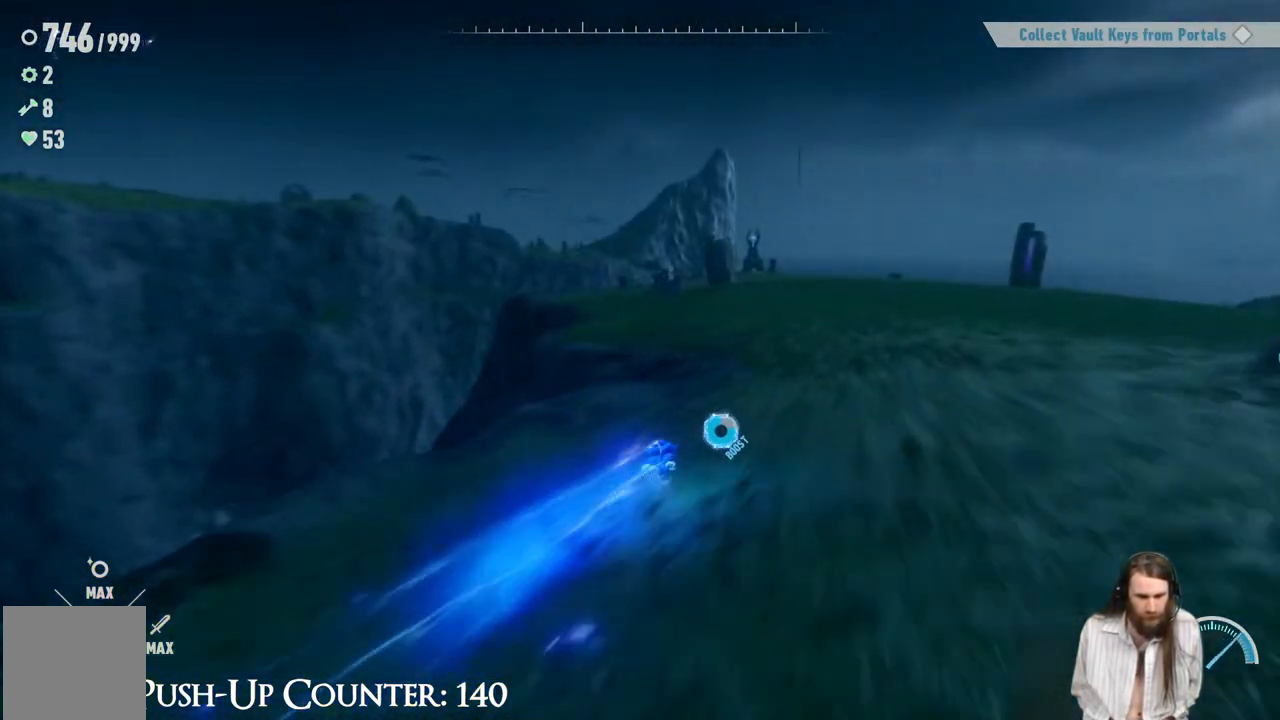
{"buttons": ["R2"], "left_stick": "up-right", "right_stick": "center", "events": [[300, "R2", "up"], [417, "R2", "down"]]}
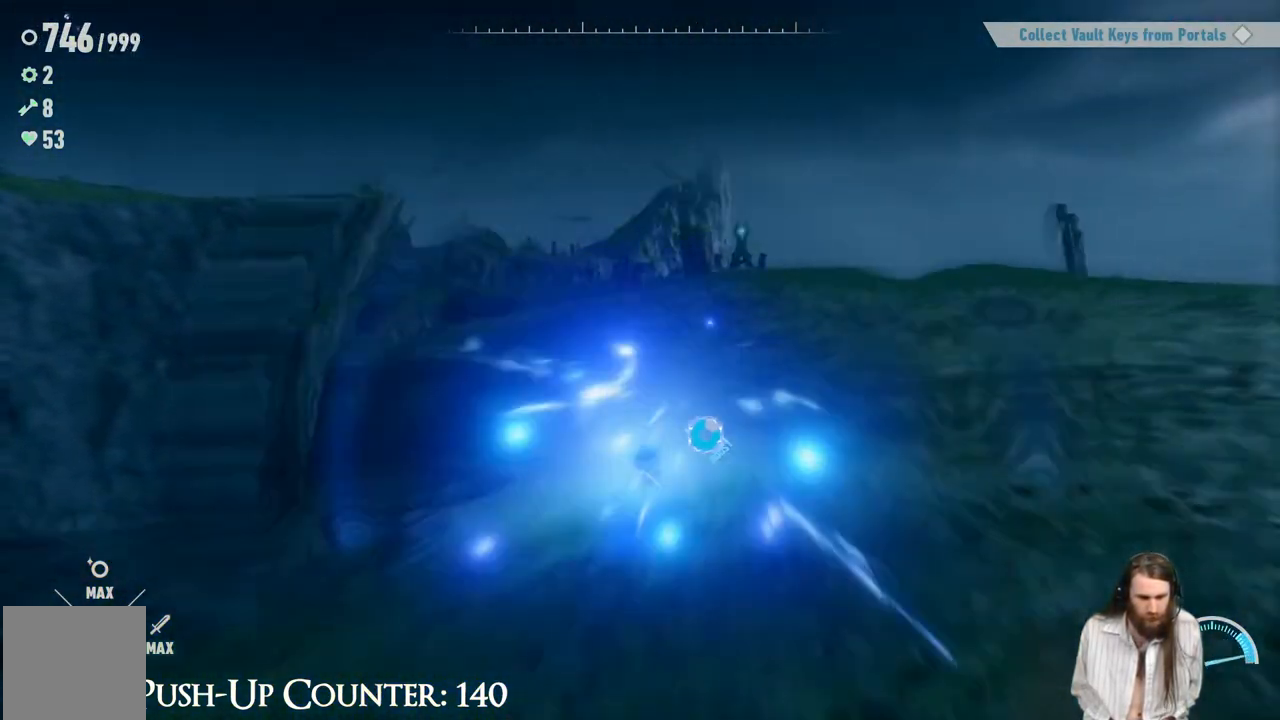
{"buttons": ["R2"], "left_stick": "up", "right_stick": "center", "events": [[100, "left_stick", "up"]]}
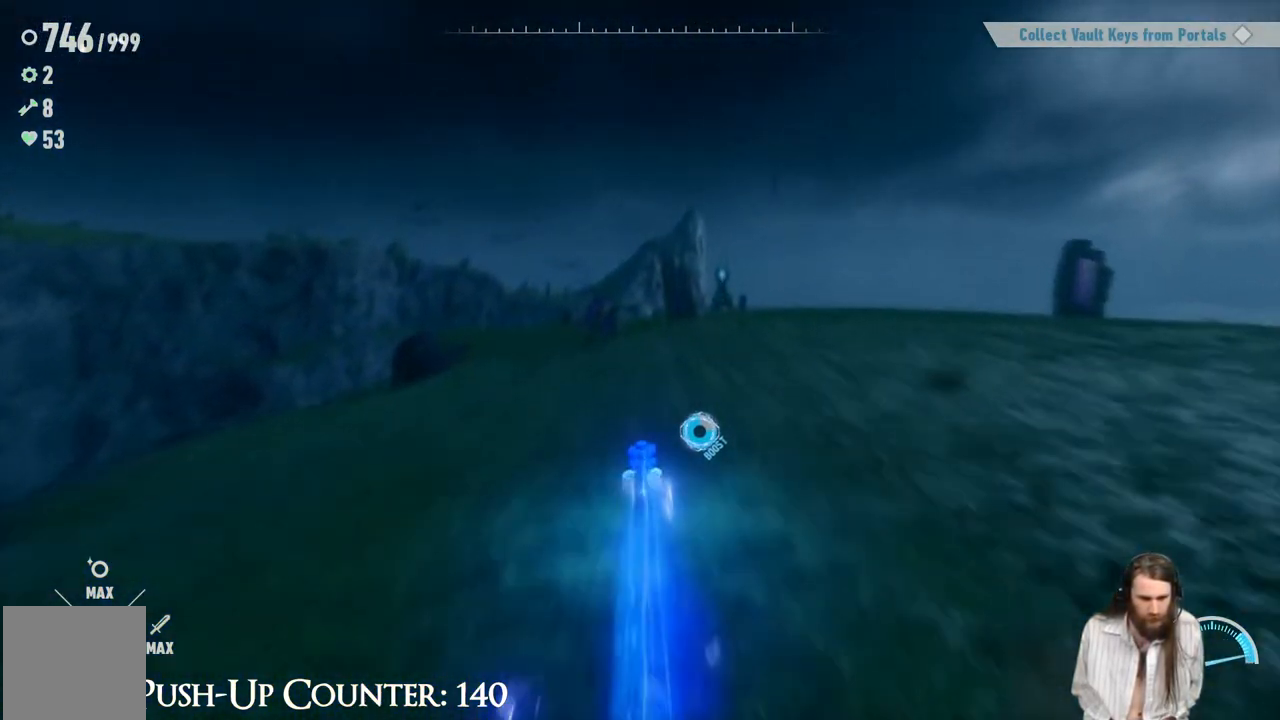
{"buttons": ["R2"], "left_stick": "up", "right_stick": "center", "events": []}
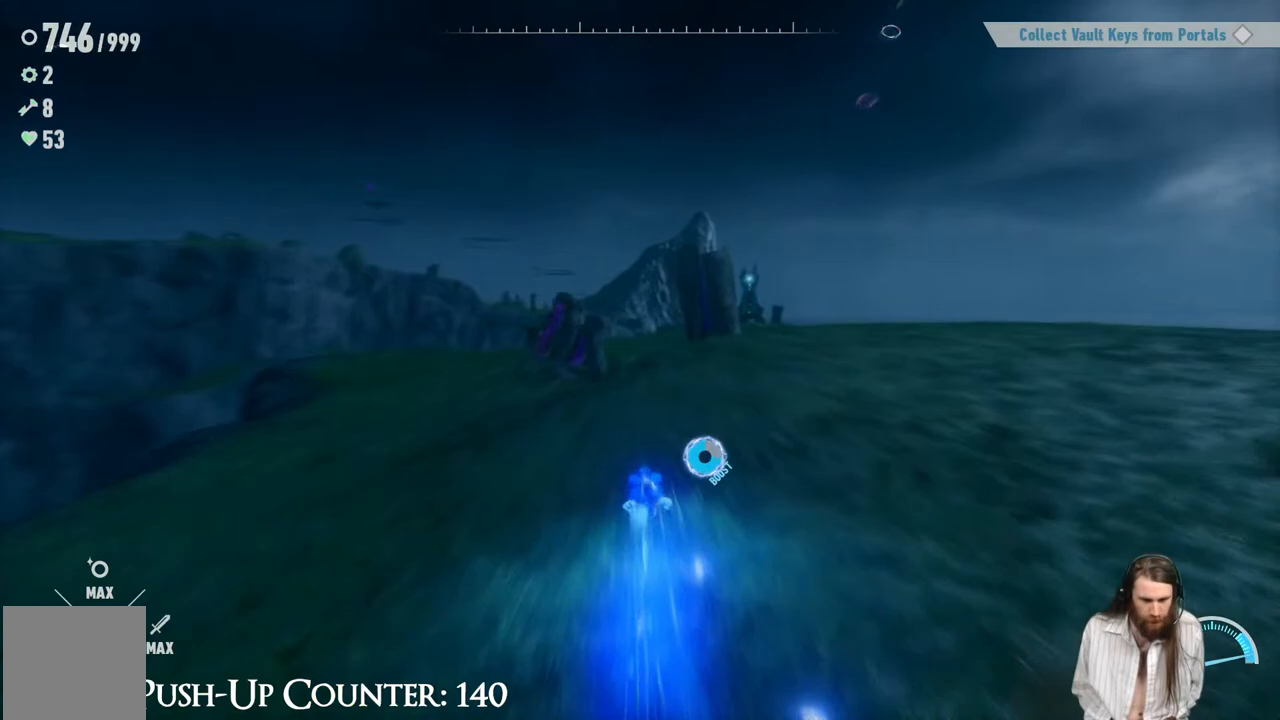
{"buttons": ["R2"], "left_stick": "up", "right_stick": "center", "events": []}
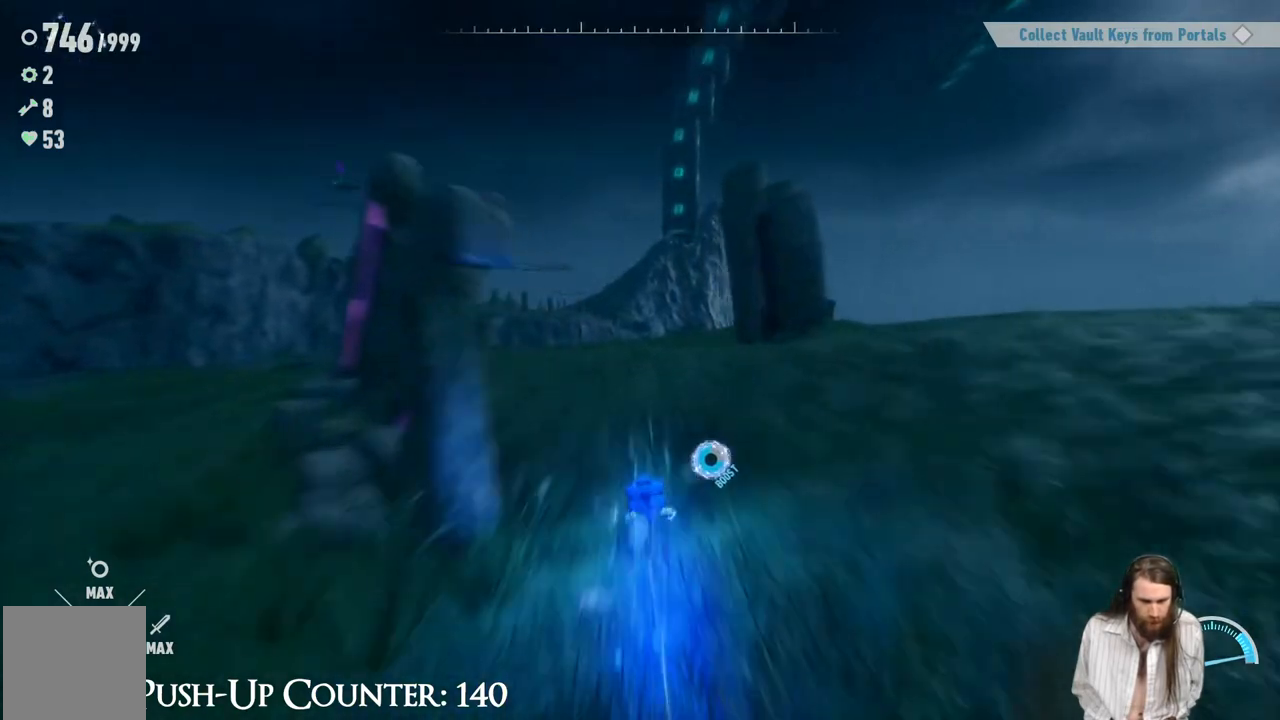
{"buttons": [], "left_stick": "up", "right_stick": "center", "events": [[233, "R2", "up"]]}
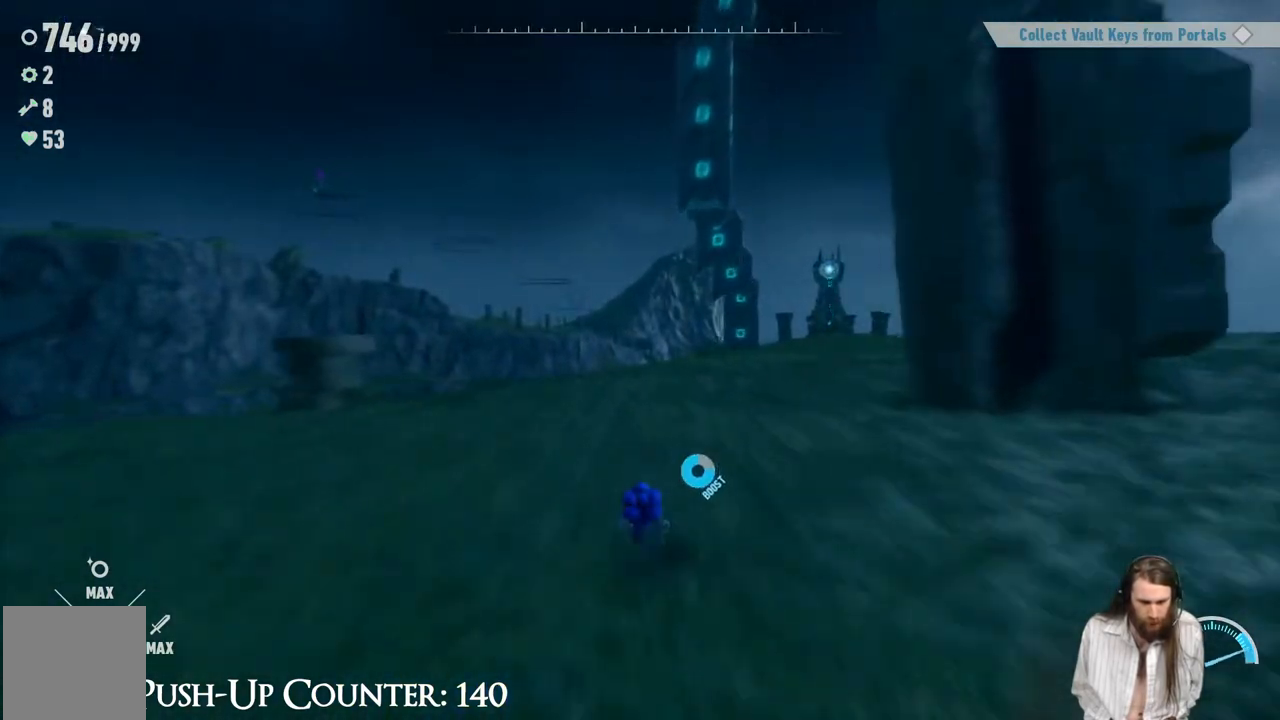
{"buttons": [], "left_stick": "up", "right_stick": "center", "events": []}
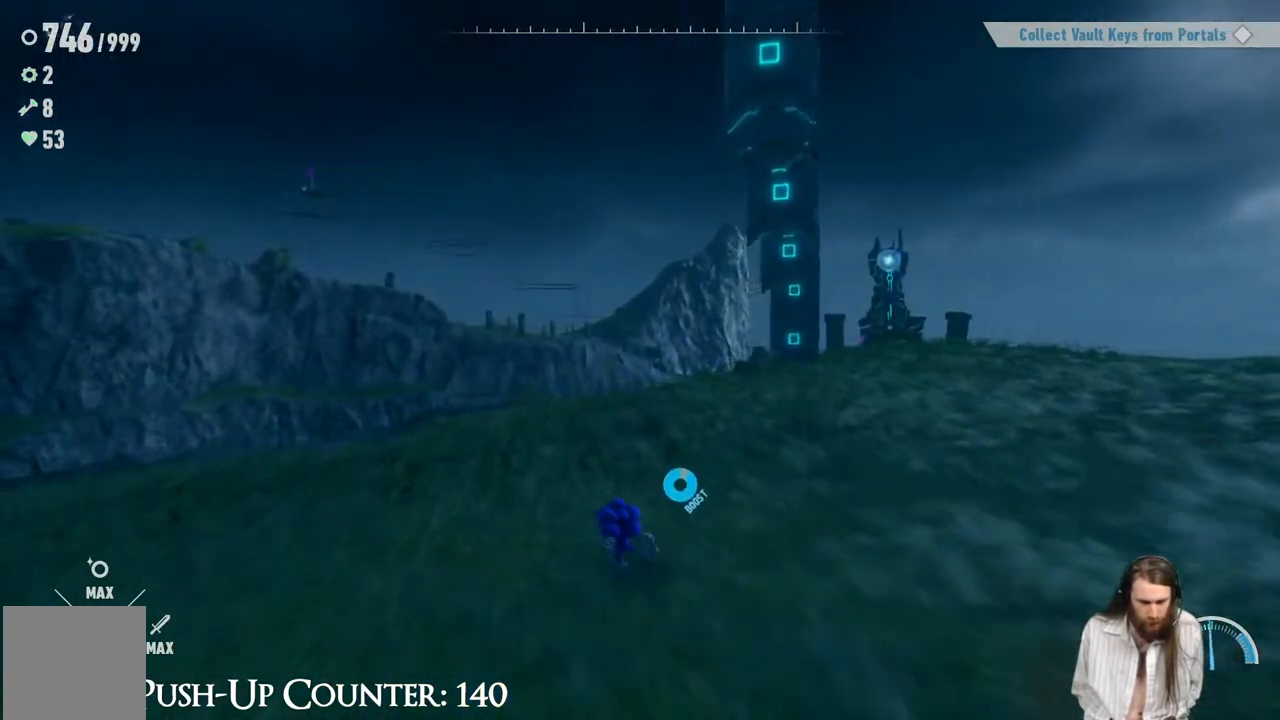
{"buttons": [], "left_stick": "up", "right_stick": "center", "events": []}
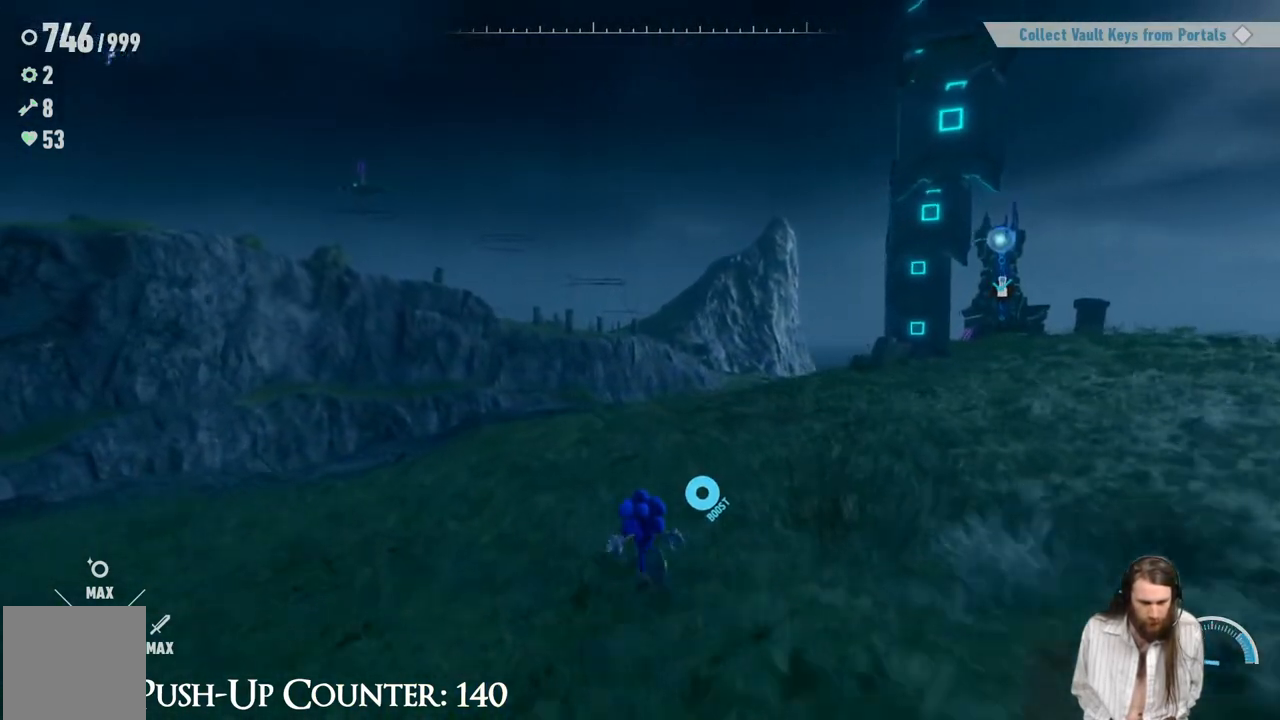
{"buttons": [], "left_stick": "up-left", "right_stick": "center", "events": [[250, "left_stick", "up-left"]]}
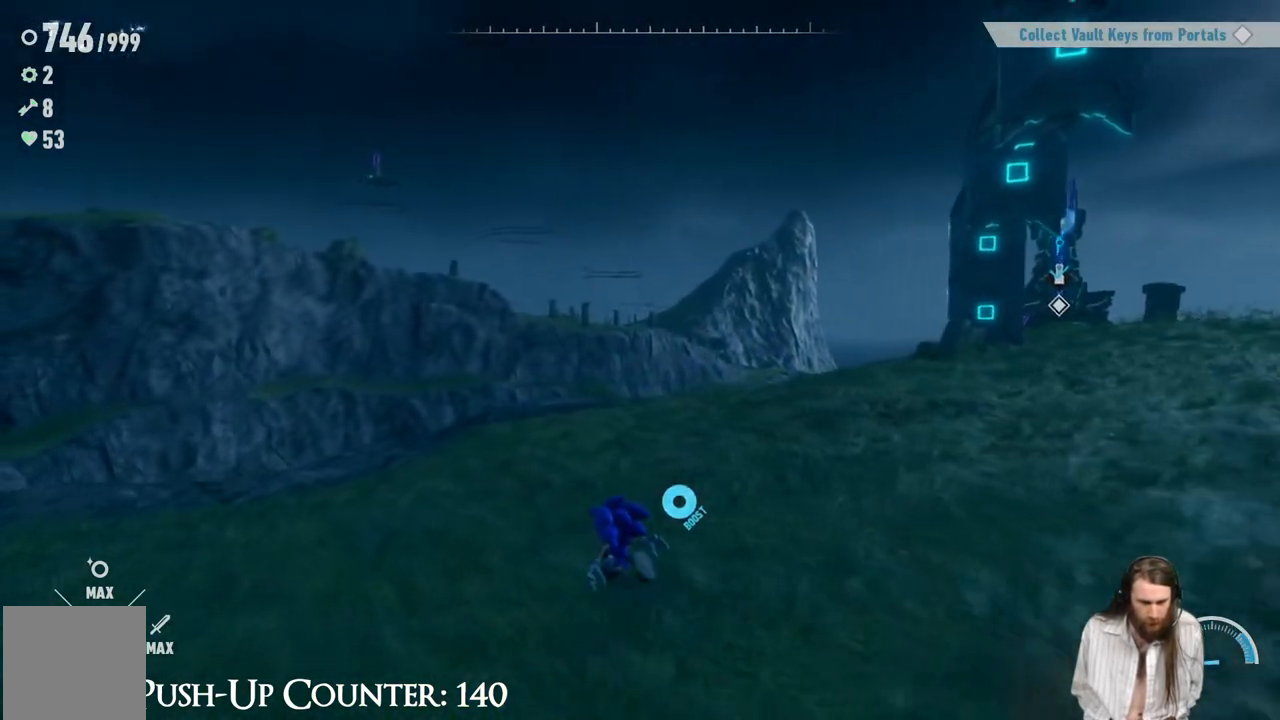
{"buttons": [], "left_stick": "left", "right_stick": "left", "events": [[300, "right_stick", "left"], [317, "left_stick", "left"]]}
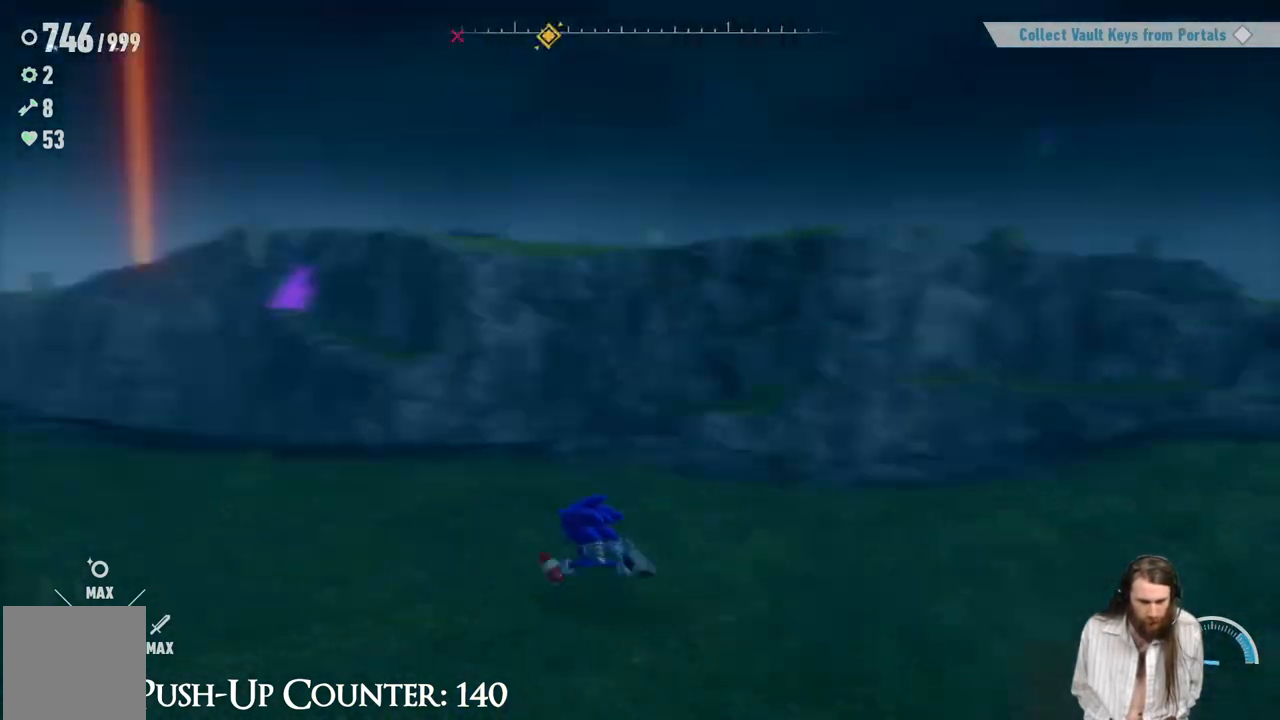
{"buttons": ["R2"], "left_stick": "up-left", "right_stick": "center", "events": [[233, "left_stick", "up-left"], [350, "R2", "down"], [367, "right_stick", "center"]]}
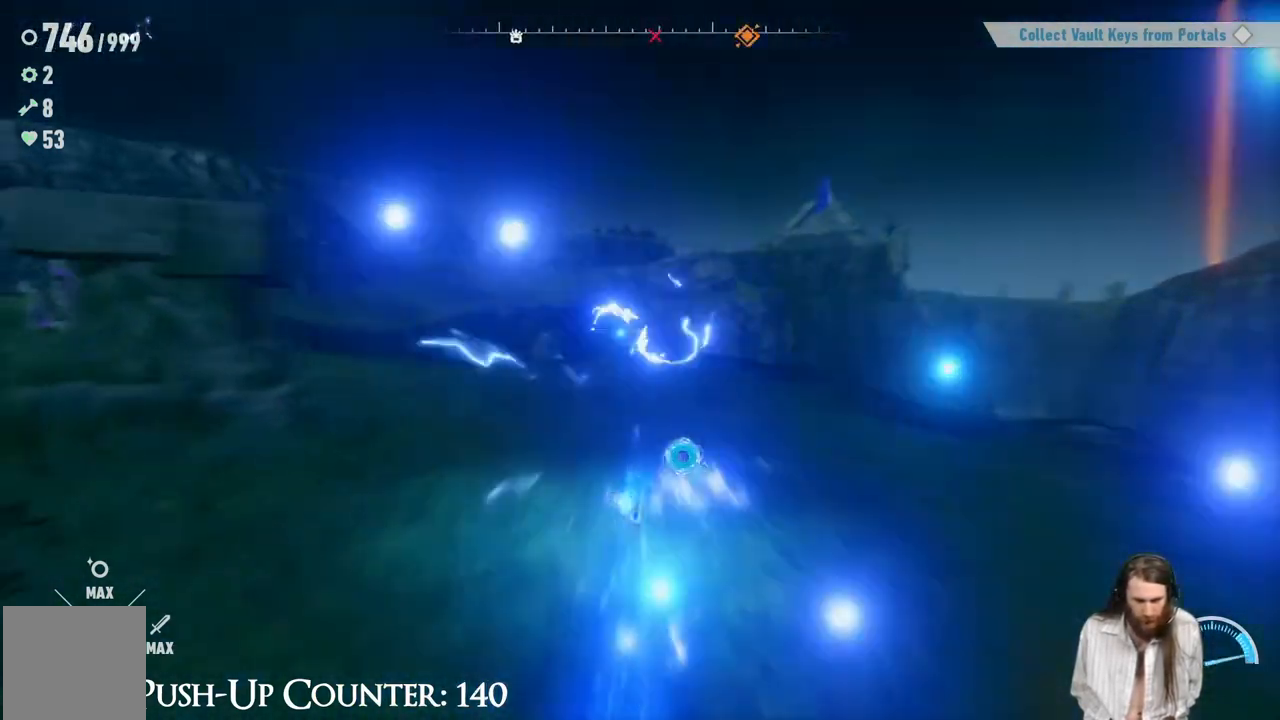
{"buttons": ["R2"], "left_stick": "up-left", "right_stick": "center", "events": []}
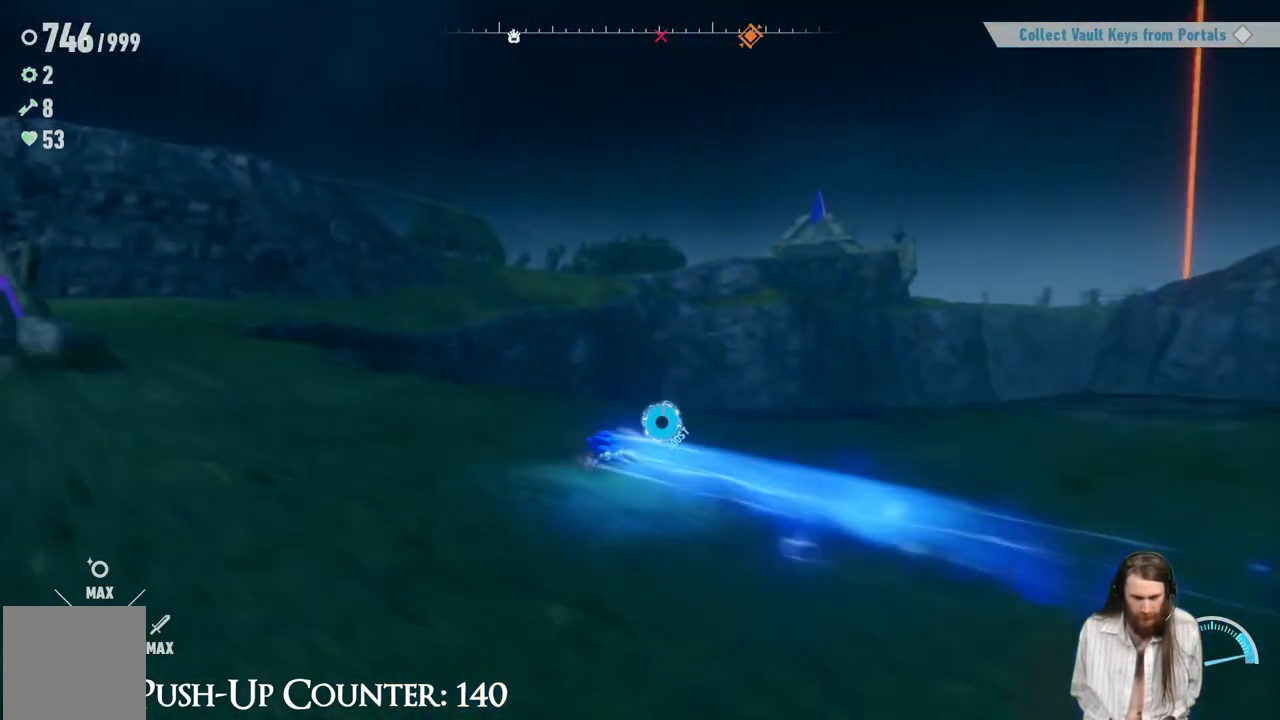
{"buttons": ["R2"], "left_stick": "up-left", "right_stick": "center", "events": []}
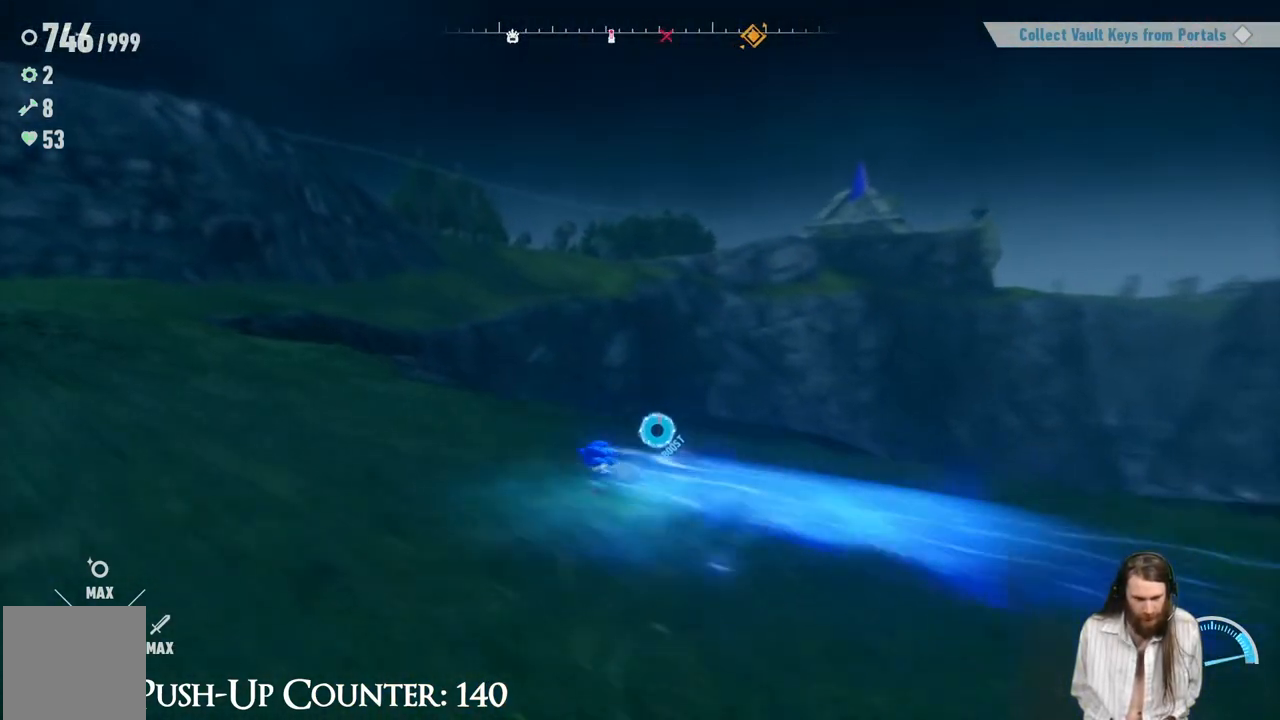
{"buttons": ["R2"], "left_stick": "up-left", "right_stick": "right", "events": [[367, "right_stick", "right"]]}
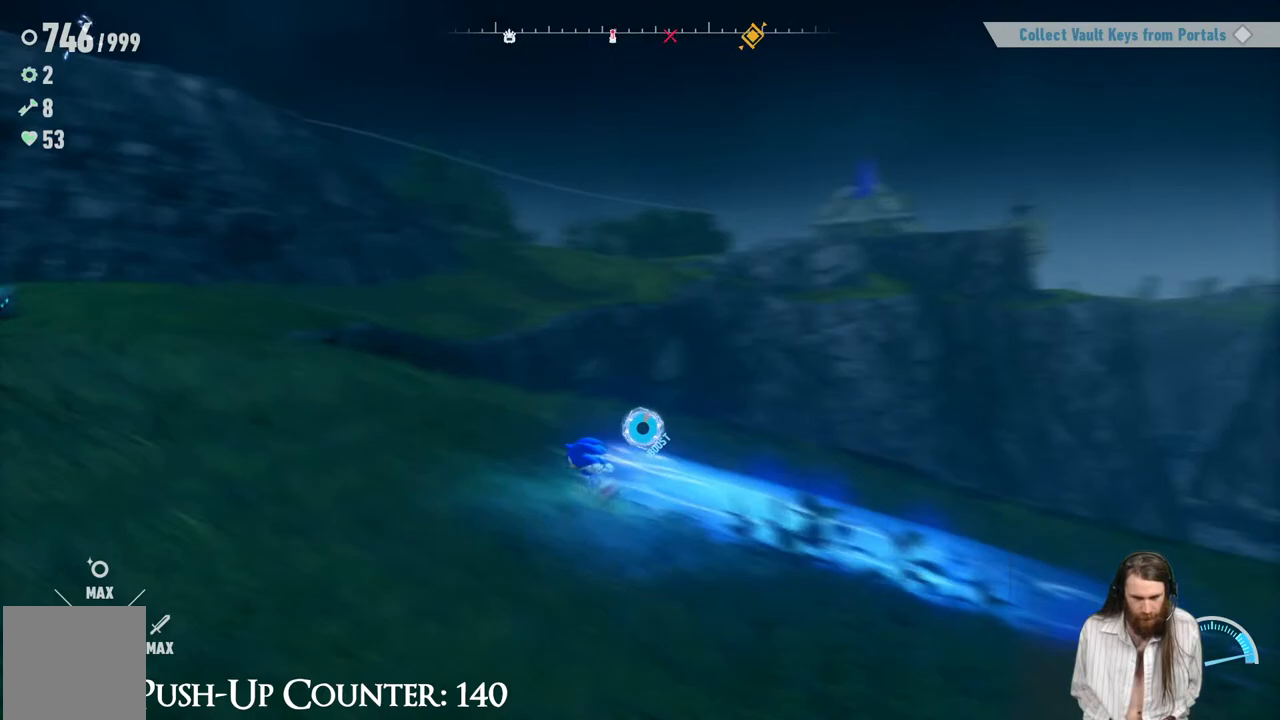
{"buttons": ["R2"], "left_stick": "up-left", "right_stick": "right", "events": []}
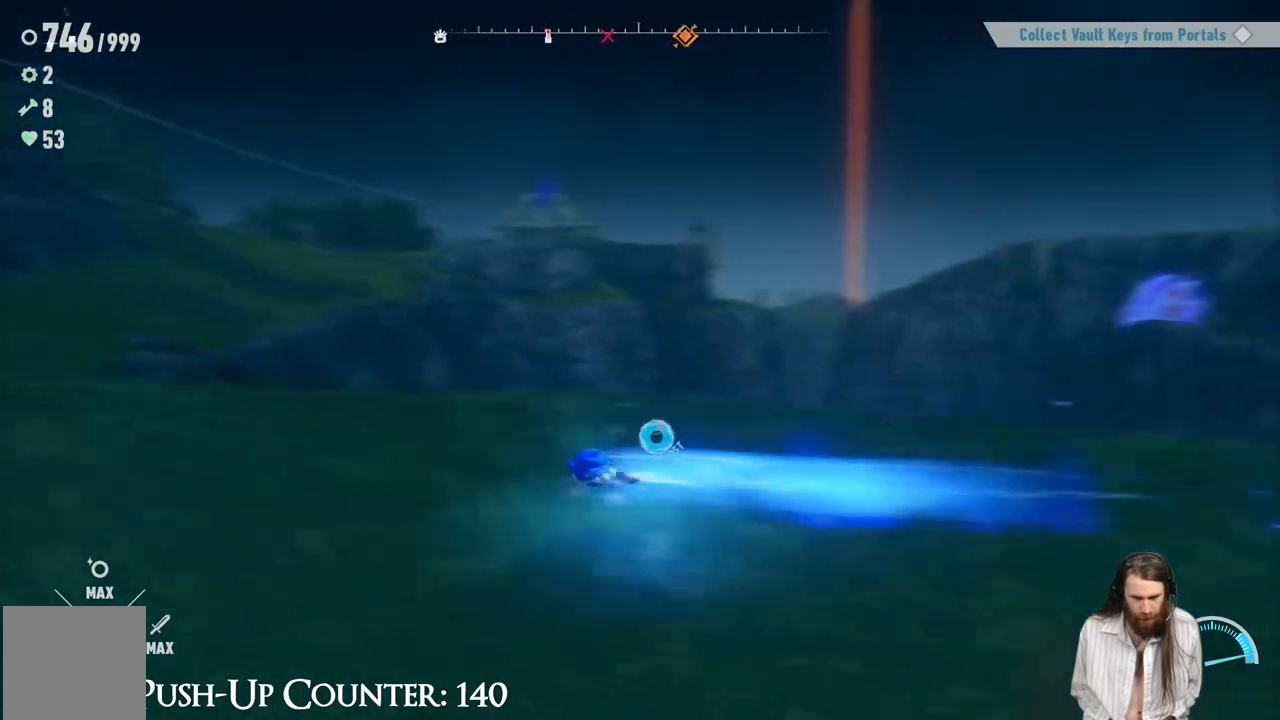
{"buttons": ["R2"], "left_stick": "up-left", "right_stick": "center", "events": [[500, "right_stick", "center"]]}
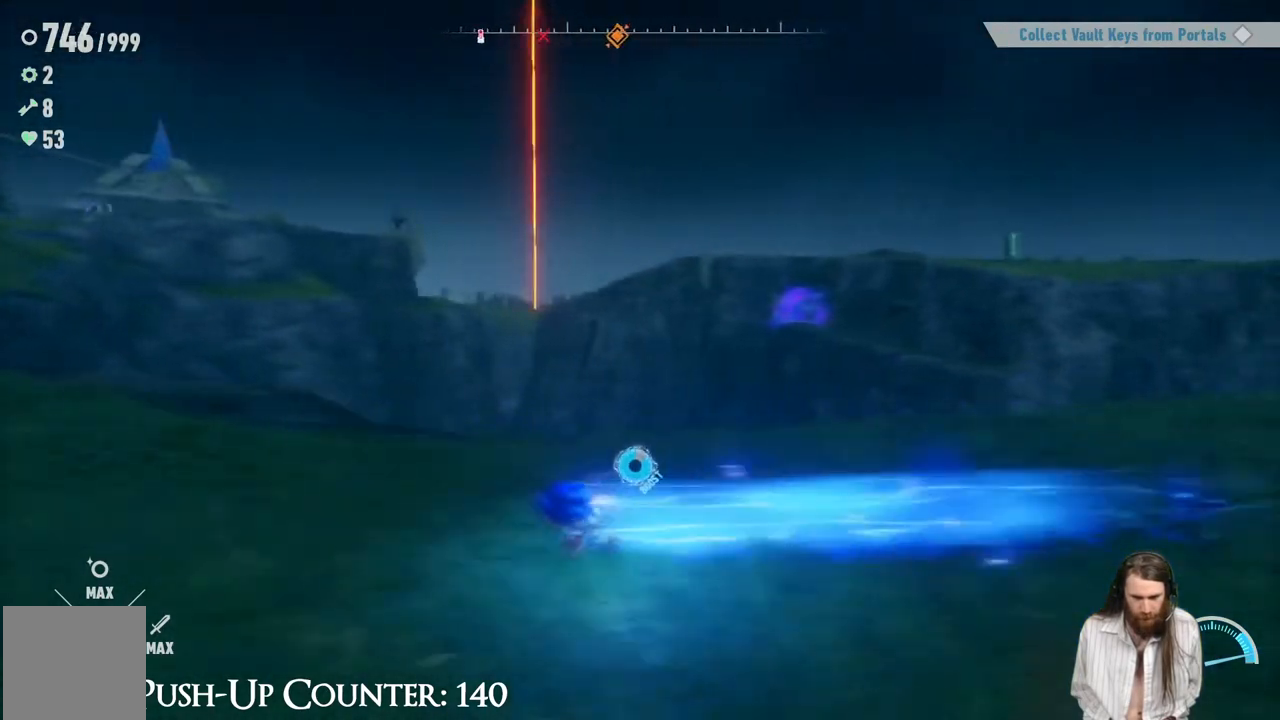
{"buttons": ["R2"], "left_stick": "up-left", "right_stick": "right", "events": [[467, "right_stick", "right"]]}
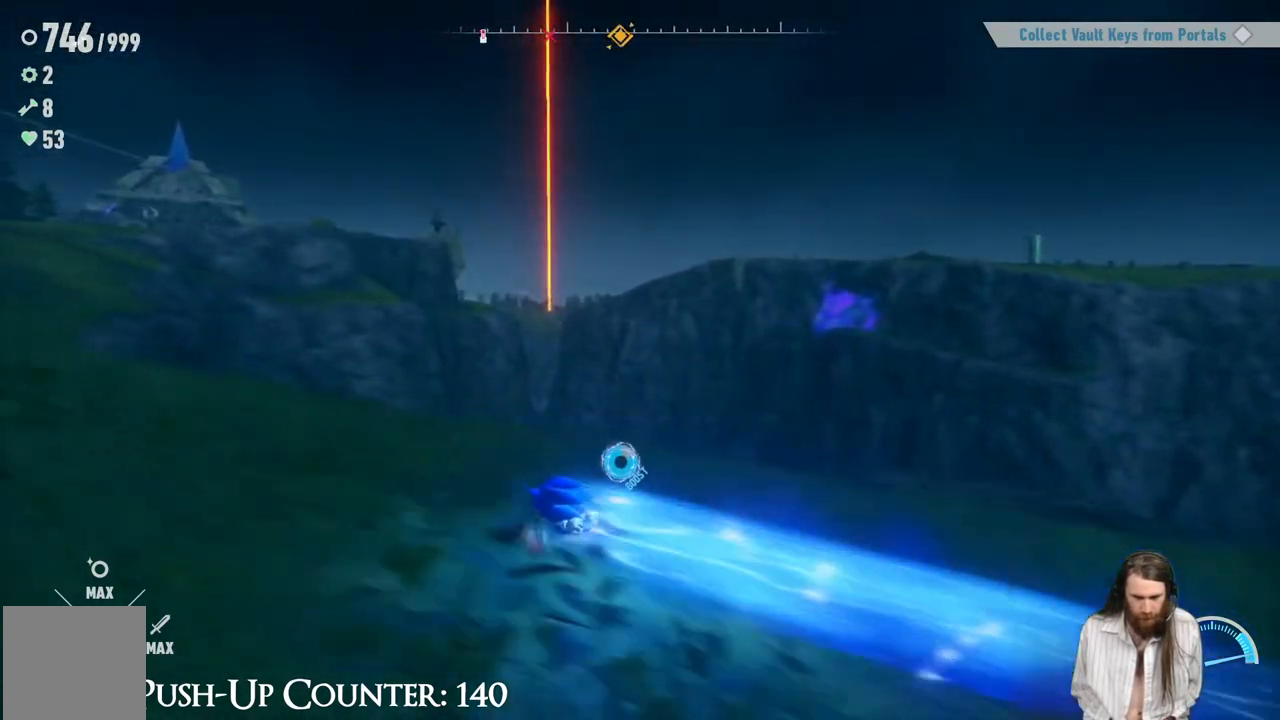
{"buttons": ["R2"], "left_stick": "up-left", "right_stick": "center", "events": [[183, "right_stick", "center"]]}
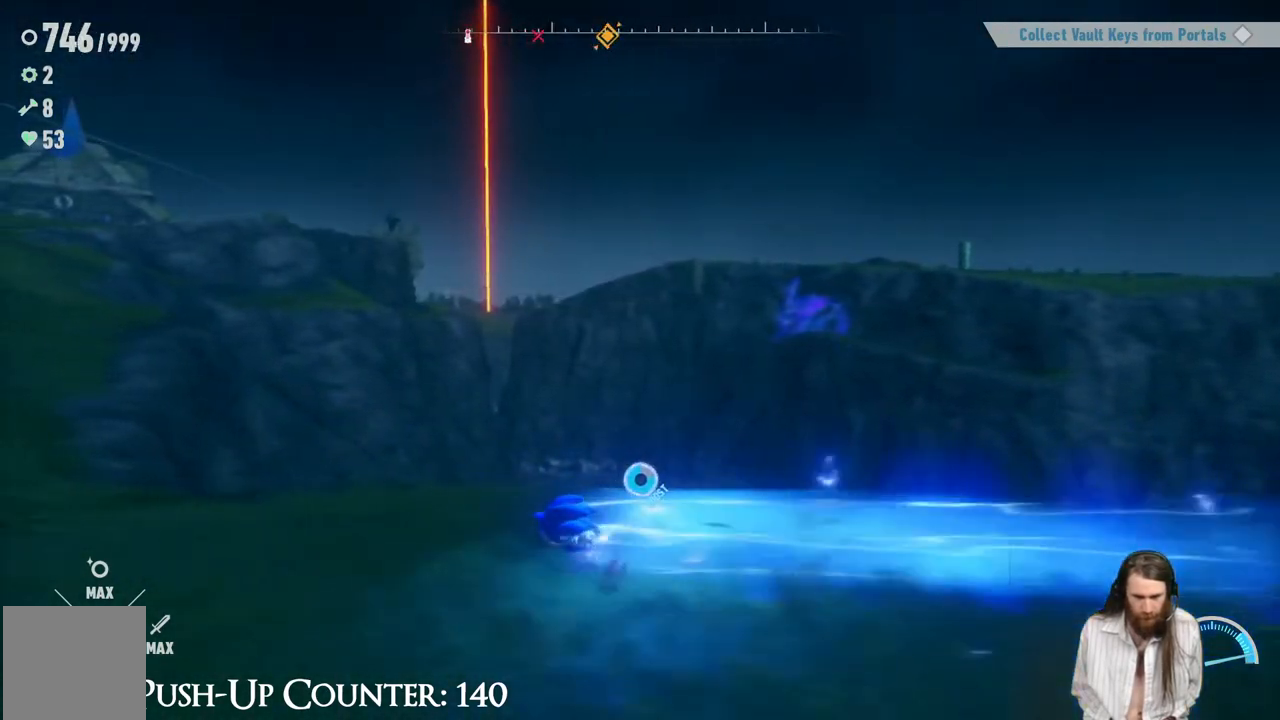
{"buttons": ["R2"], "left_stick": "up-left", "right_stick": "center", "events": [[50, "right_stick", "right"], [150, "right_stick", "center"]]}
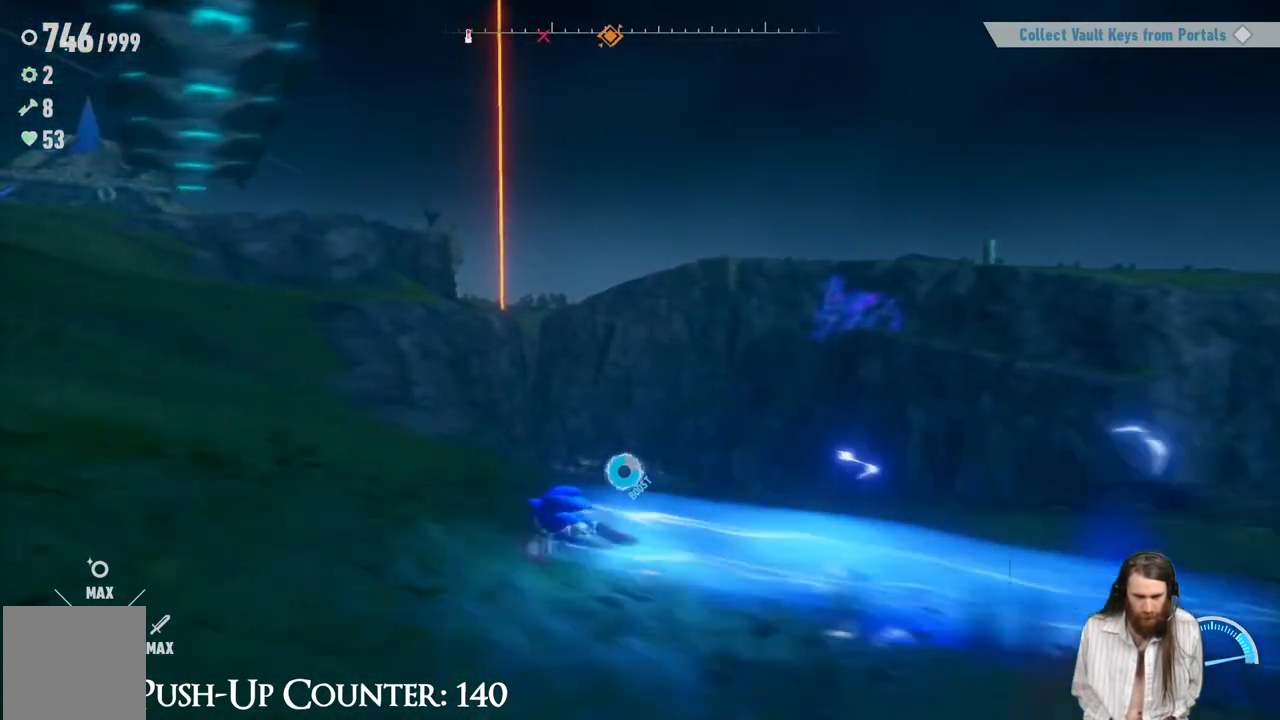
{"buttons": ["R2"], "left_stick": "up-left", "right_stick": "right", "events": [[117, "right_stick", "right"]]}
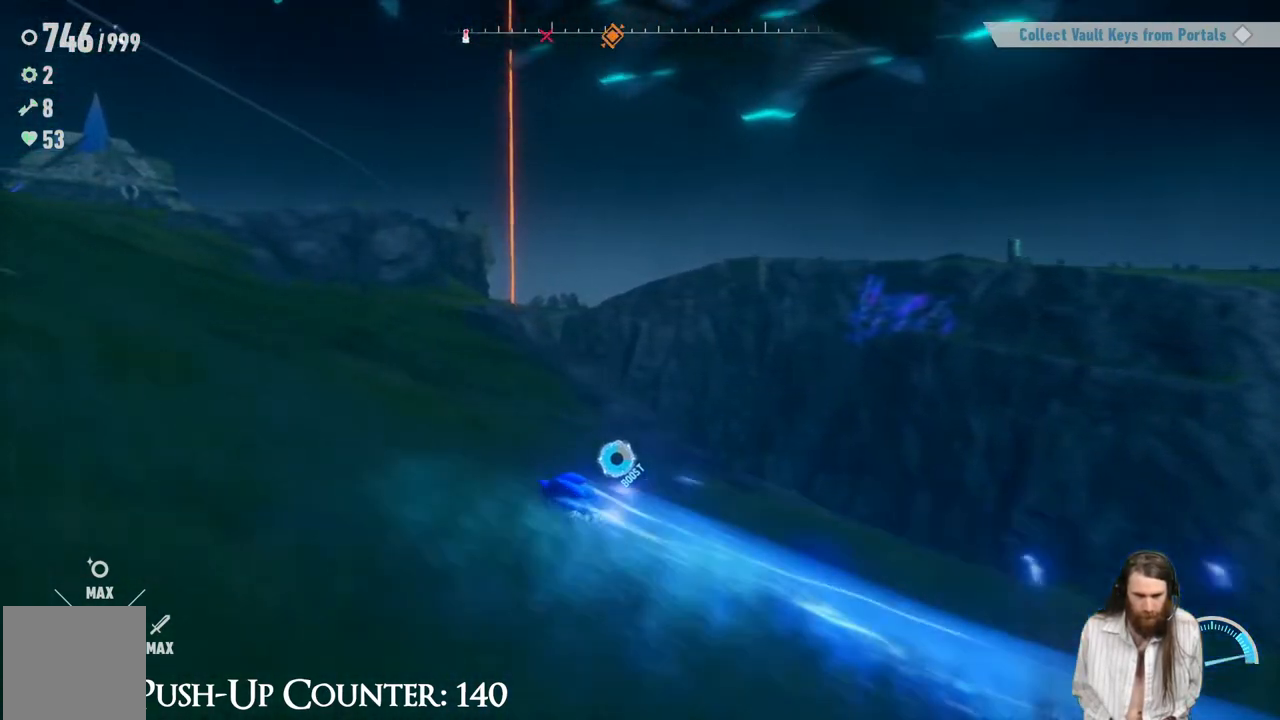
{"buttons": ["R2"], "left_stick": "up-left", "right_stick": "center", "events": [[17, "right_stick", "center"]]}
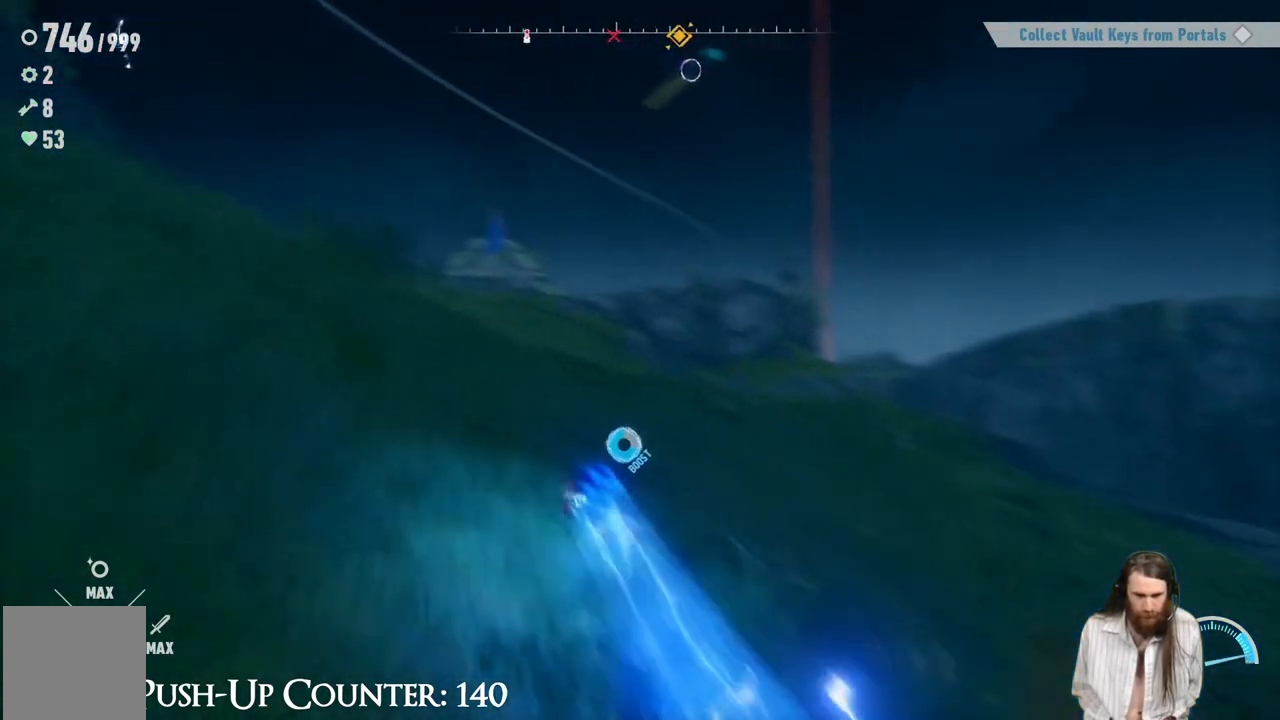
{"buttons": ["R2"], "left_stick": "up-left", "right_stick": "right", "events": [[417, "right_stick", "right"]]}
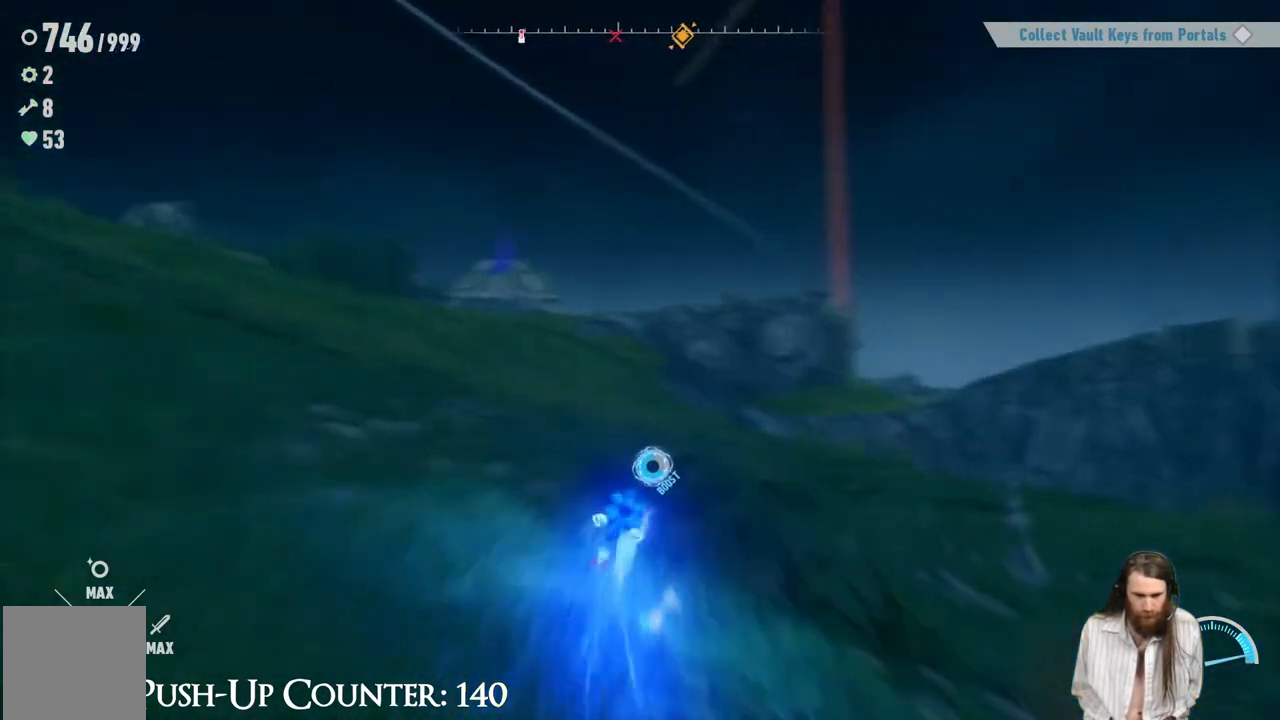
{"buttons": ["R2"], "left_stick": "up-left", "right_stick": "center", "events": [[83, "right_stick", "center"]]}
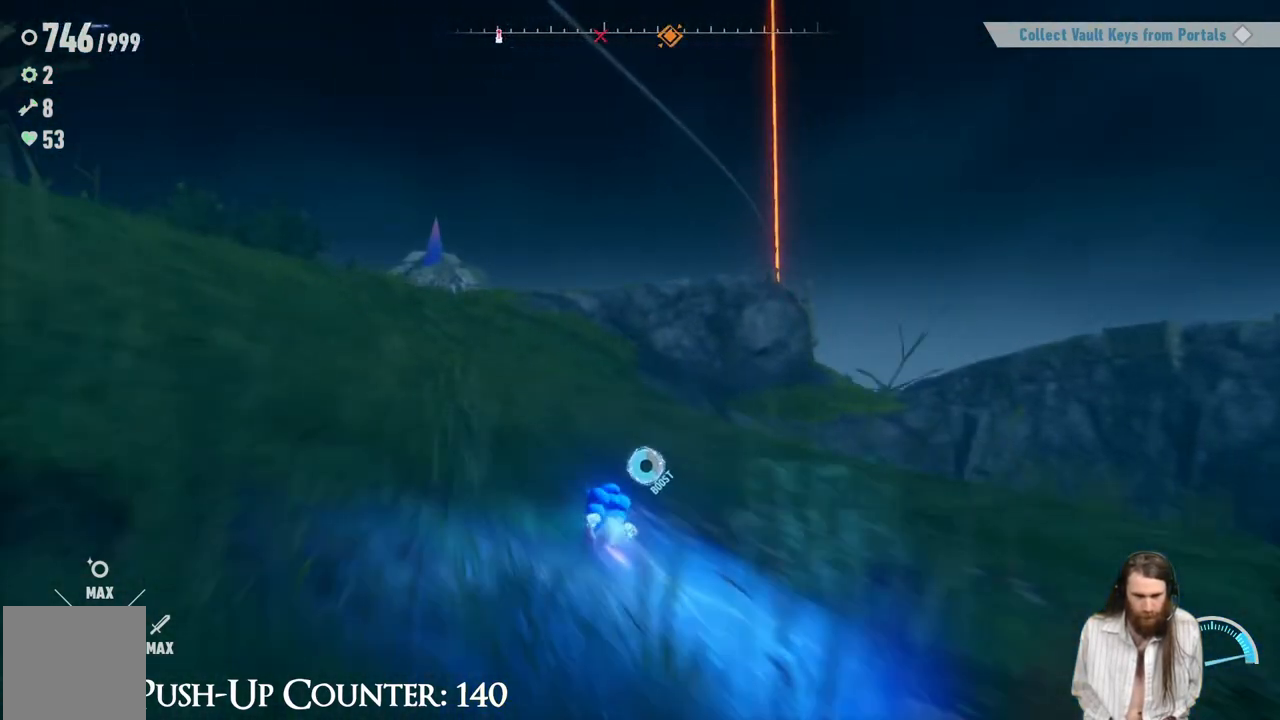
{"buttons": ["R2"], "left_stick": "up-left", "right_stick": "right", "events": [[417, "right_stick", "right"]]}
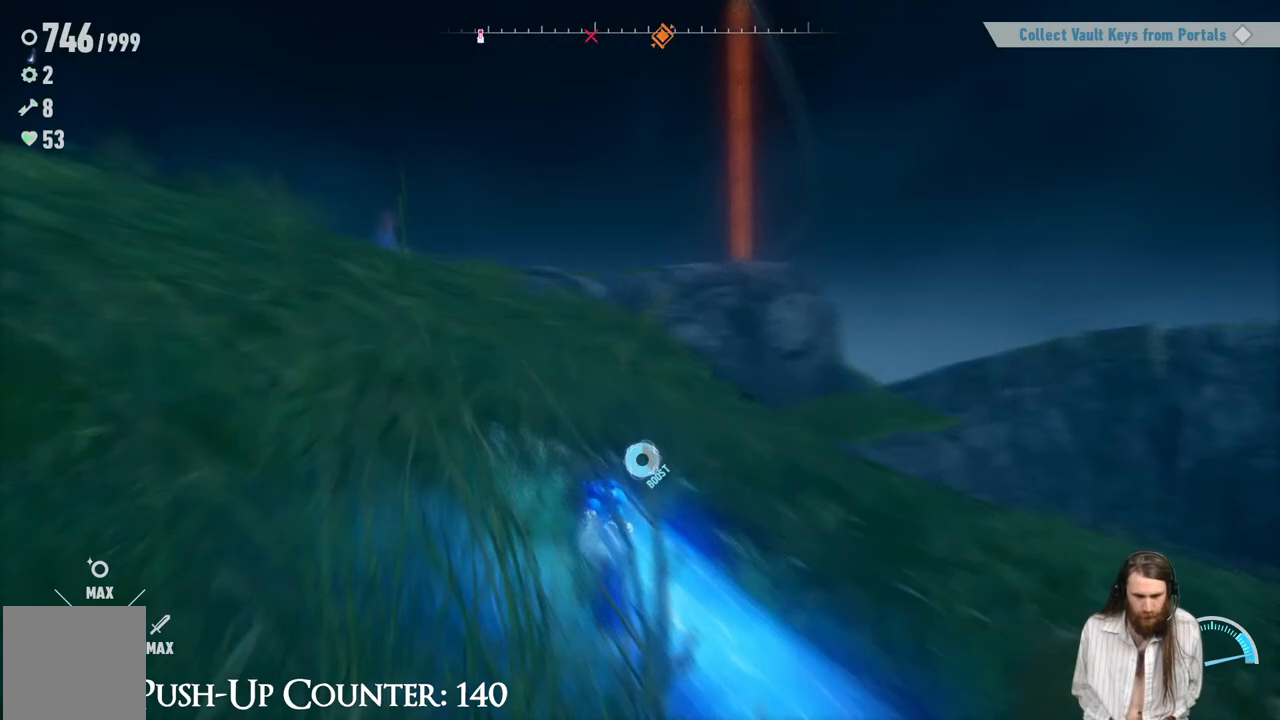
{"buttons": ["R2"], "left_stick": "up-left", "right_stick": "center", "events": [[283, "right_stick", "center"]]}
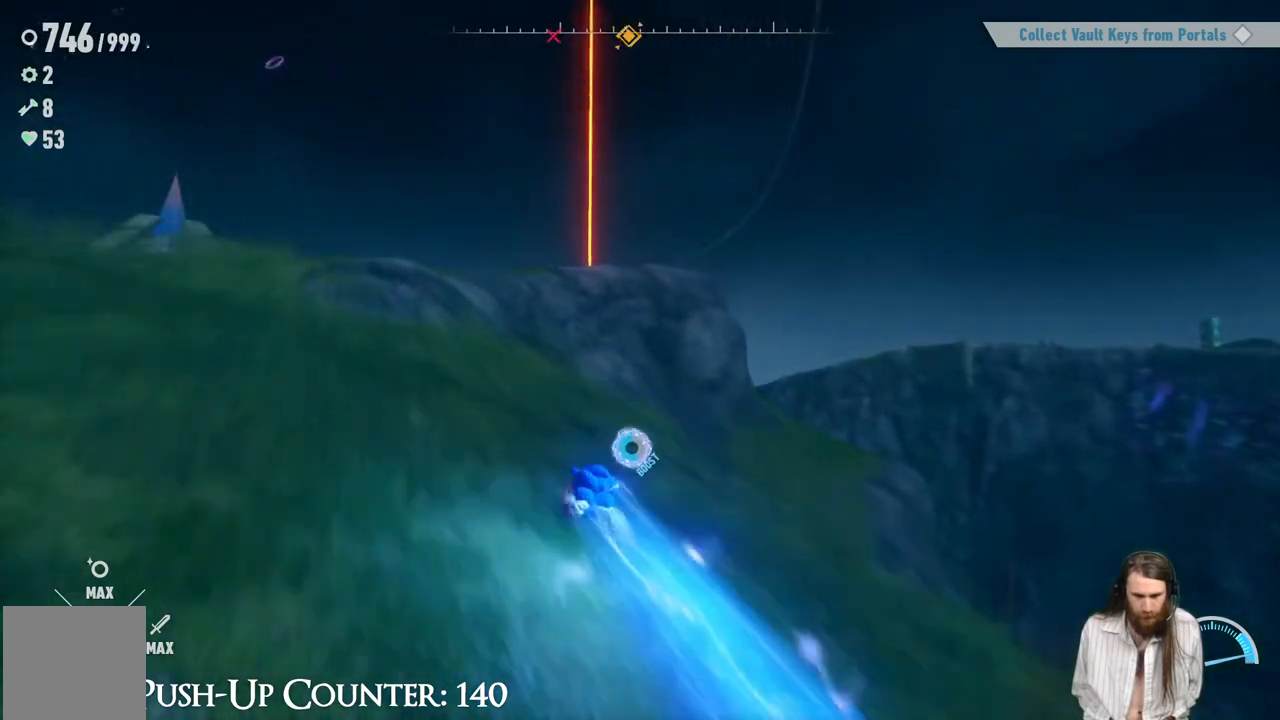
{"buttons": ["R2"], "left_stick": "up-left", "right_stick": "center", "events": [[233, "R2", "up"], [333, "R2", "down"]]}
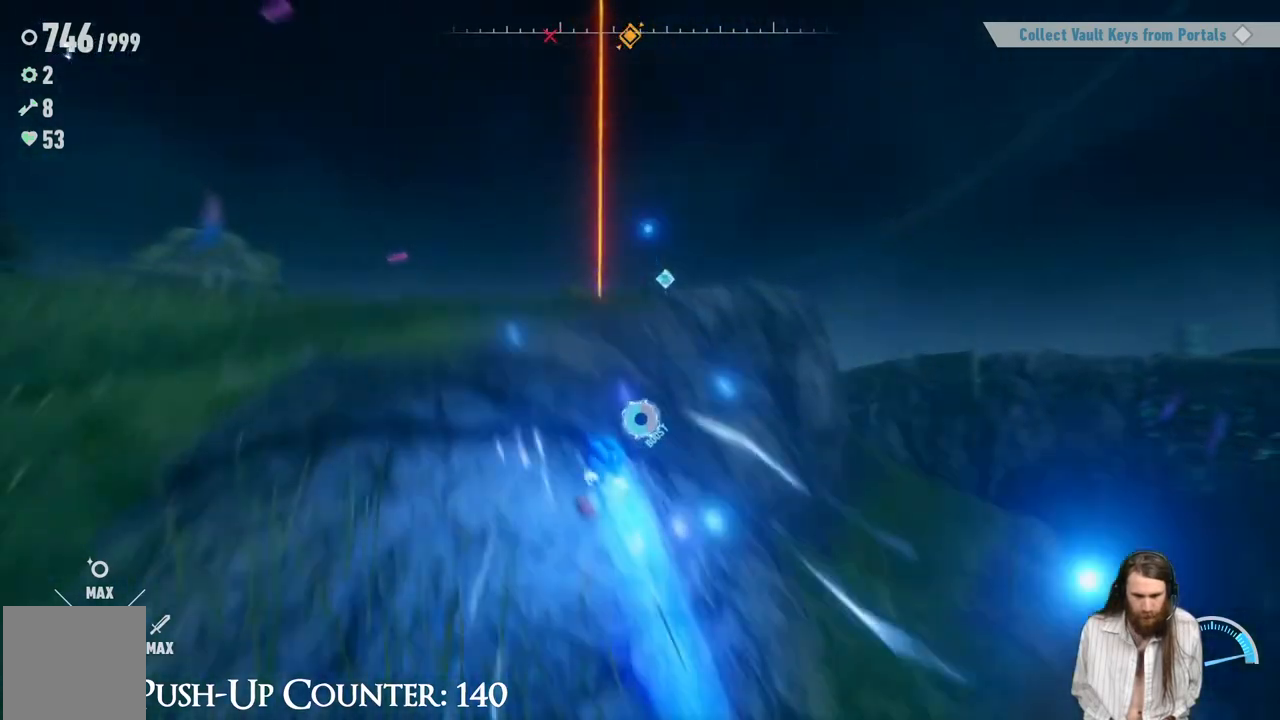
{"buttons": ["R2"], "left_stick": "up", "right_stick": "center", "events": [[333, "left_stick", "up"]]}